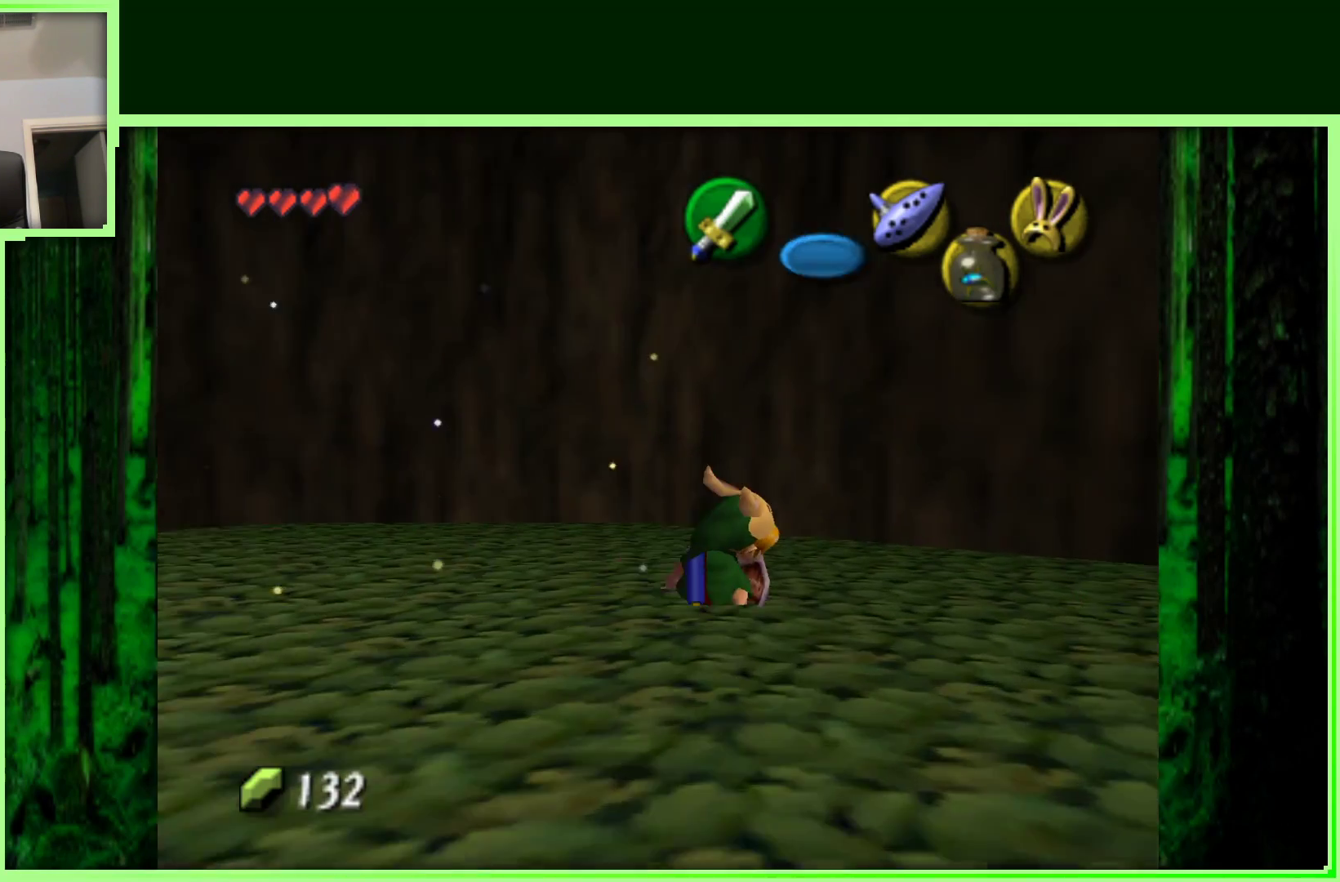
Gameplay with a controller (Nintendo layout); each line is a JSON object with the inputs held at the frame after it (dt_ms = milliseconds from this image to that frame). "events" lists button and stick changes between this image and that frame as [ms after this image, input, new state], when the widget could be followed in between. Not read: L3 R3.
{"dt_ms": 500, "buttons": [], "left_stick": "down-left", "events": [[33, "left_stick", "up-left"], [200, "left_stick", "left"], [350, "left_stick", "down-left"]]}
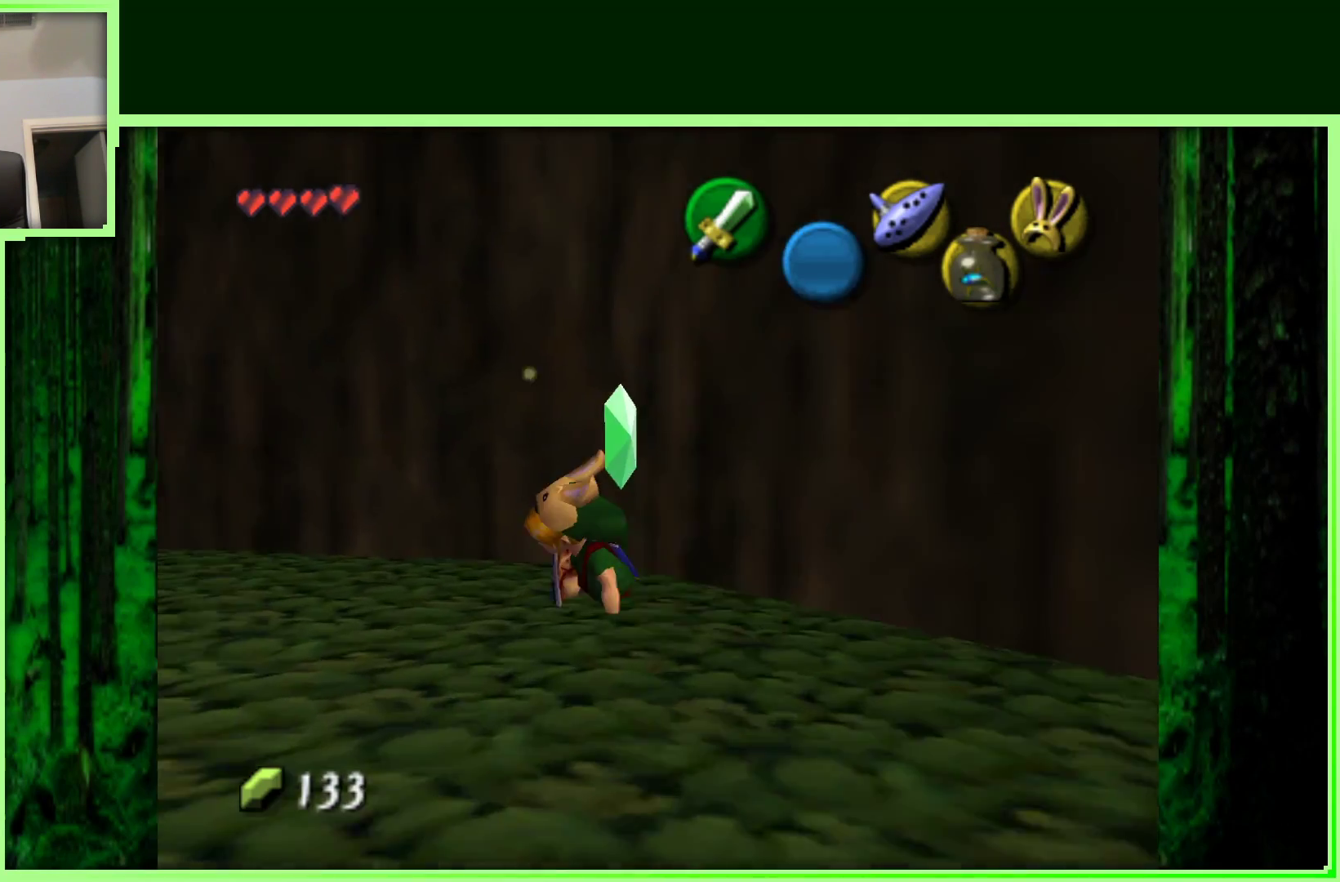
{"dt_ms": 500, "buttons": [], "left_stick": "up-left", "events": [[350, "left_stick", "left"], [450, "left_stick", "up-left"]]}
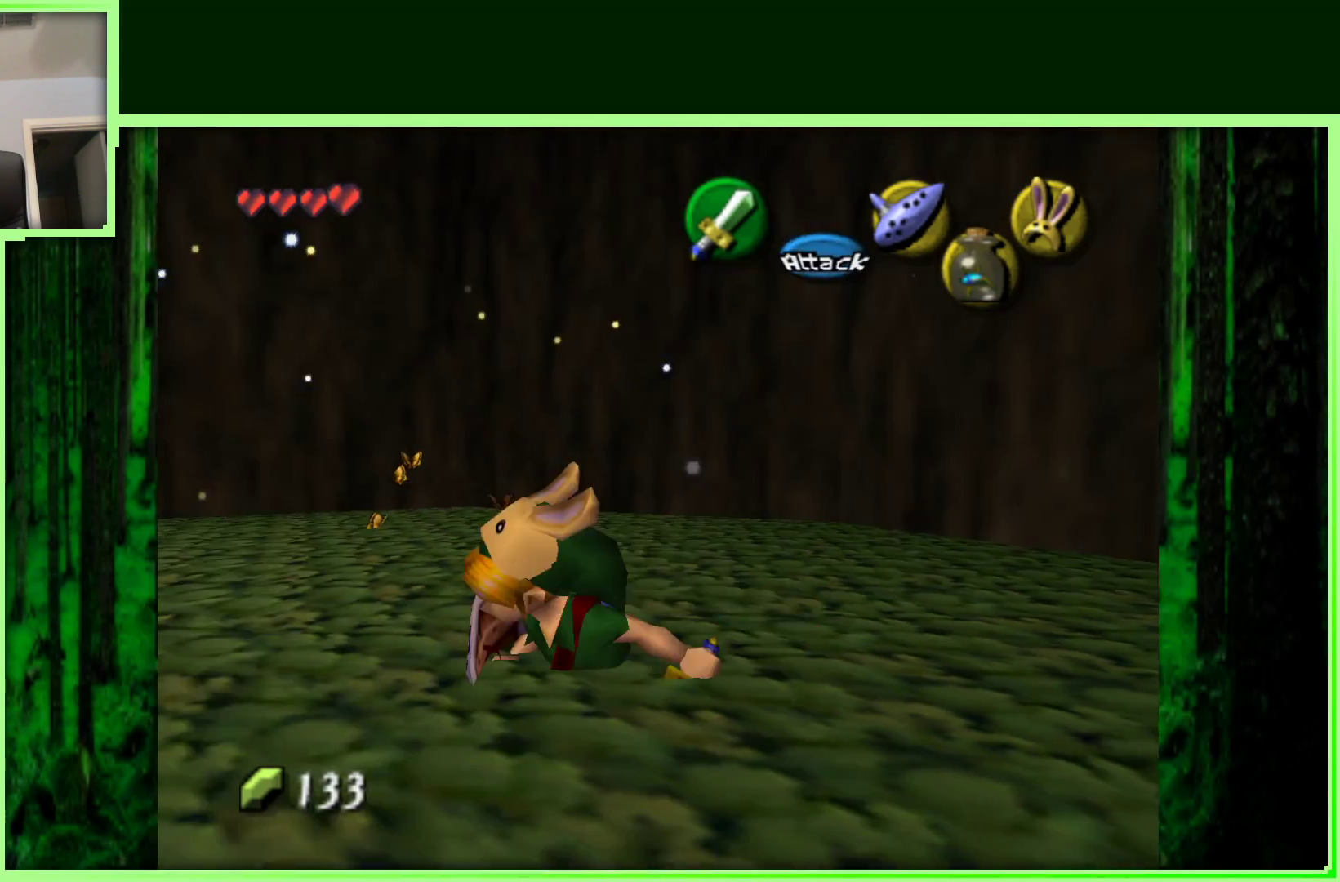
{"dt_ms": 500, "buttons": [], "left_stick": "up-right", "events": [[50, "left_stick", "up"], [300, "left_stick", "right"], [467, "left_stick", "up-right"]]}
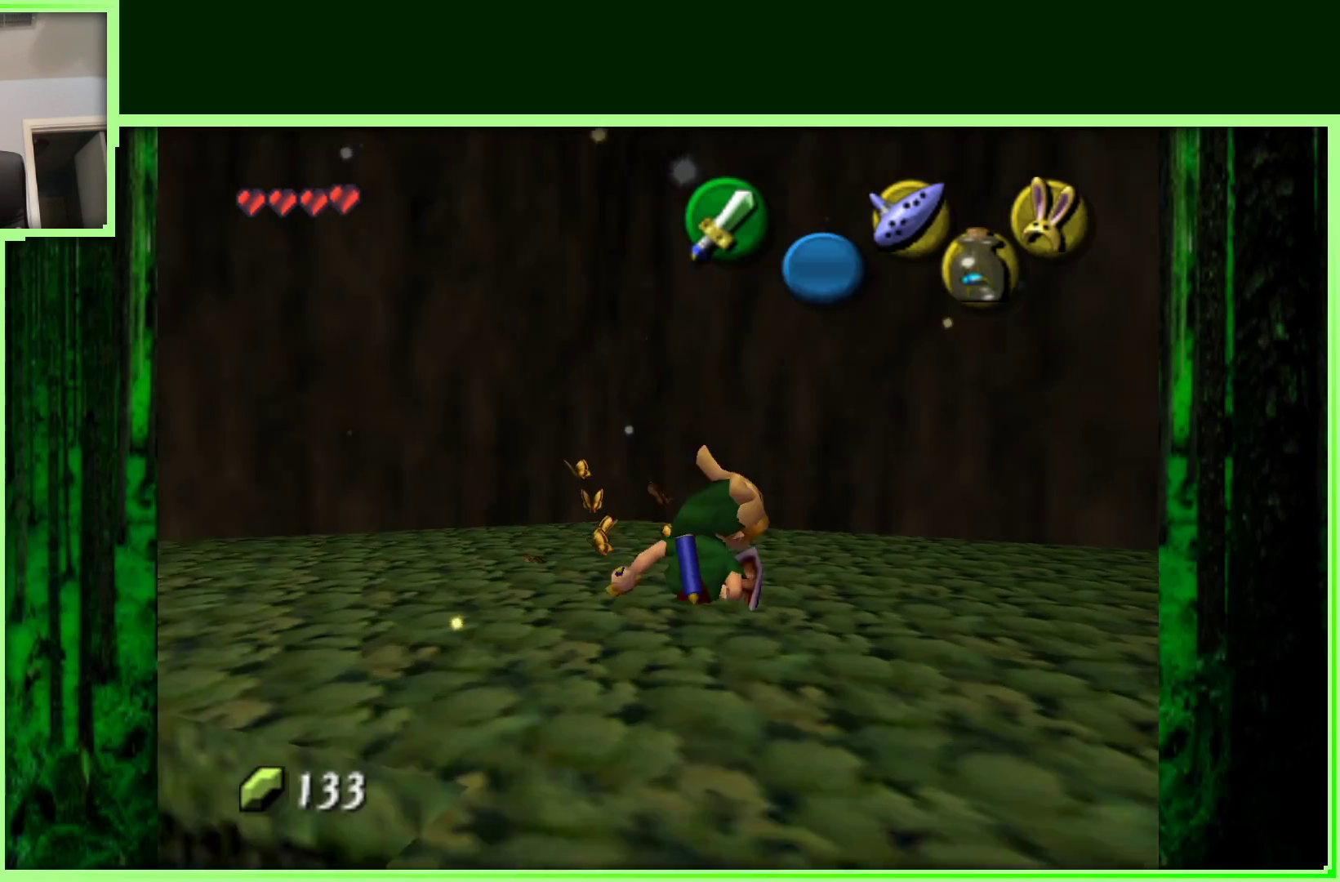
{"dt_ms": 500, "buttons": [], "left_stick": "down-left", "events": [[33, "left_stick", "up"], [133, "left_stick", "up-left"], [300, "left_stick", "down-left"]]}
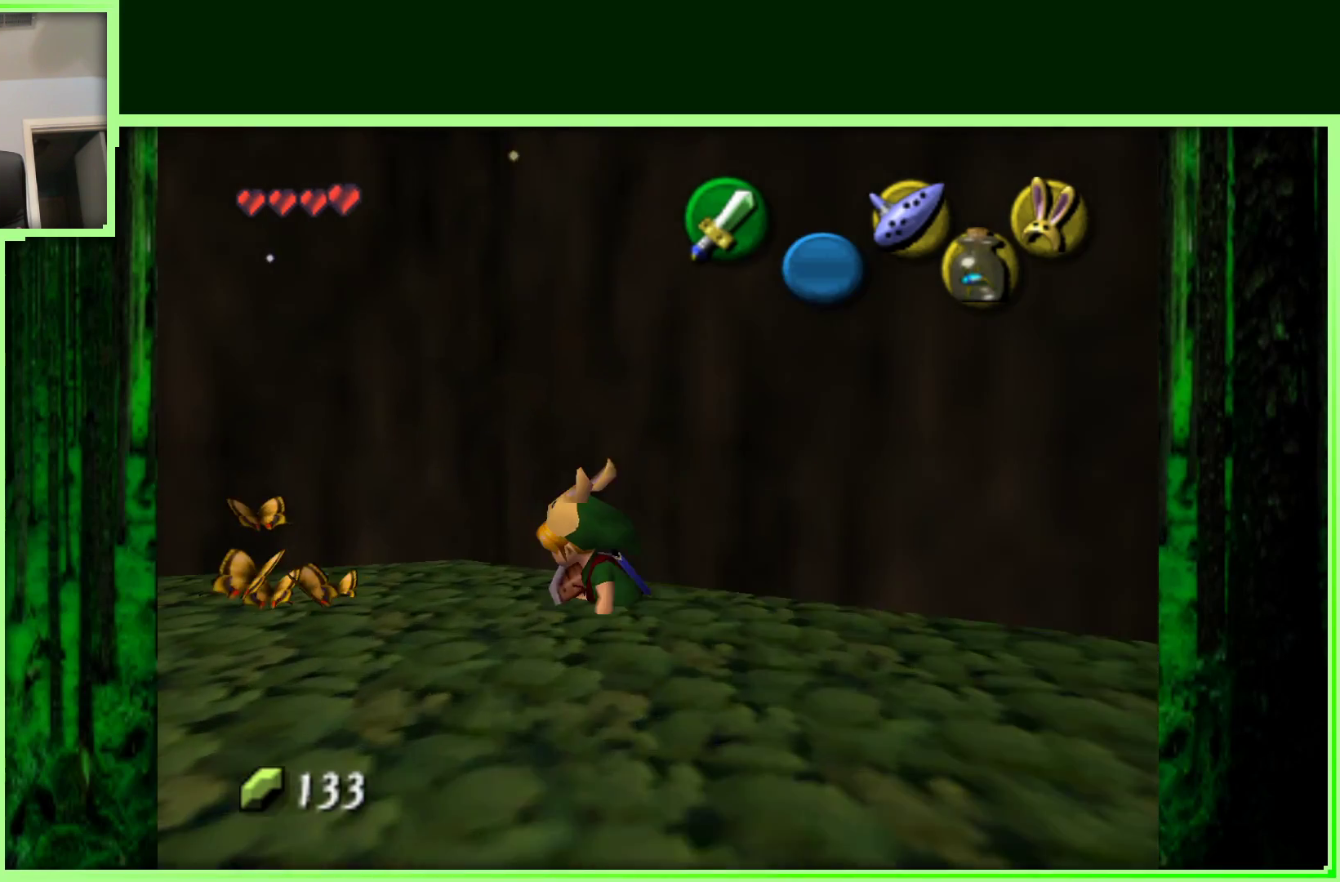
{"dt_ms": 500, "buttons": [], "left_stick": "up-left", "events": [[400, "left_stick", "up-left"]]}
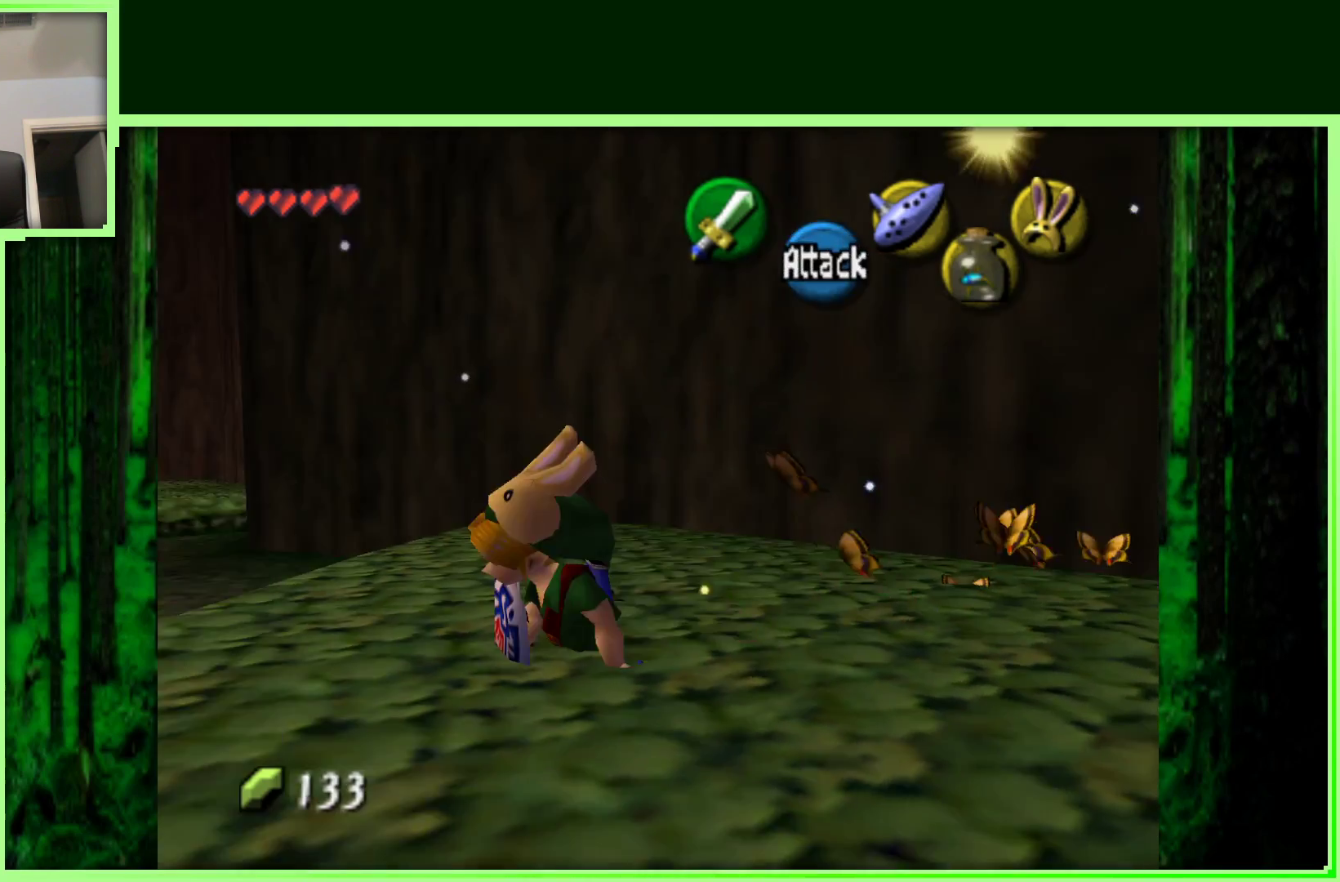
{"dt_ms": 500, "buttons": [], "left_stick": "right", "events": [[83, "left_stick", "up"], [233, "left_stick", "up-right"], [333, "left_stick", "right"]]}
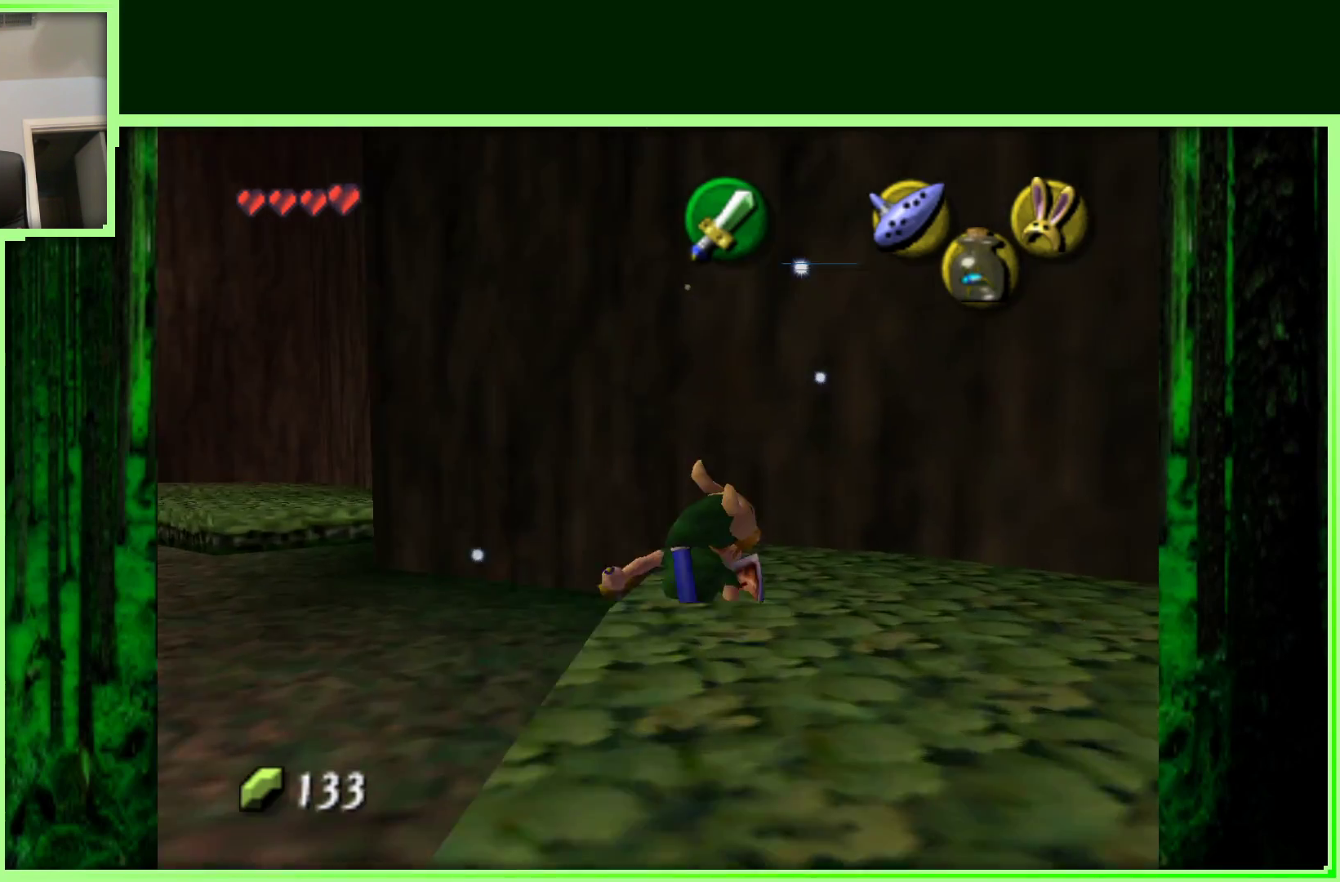
{"dt_ms": 500, "buttons": [], "left_stick": "down-right", "events": [[117, "left_stick", "down-right"], [233, "left_stick", "down"], [450, "left_stick", "down-right"]]}
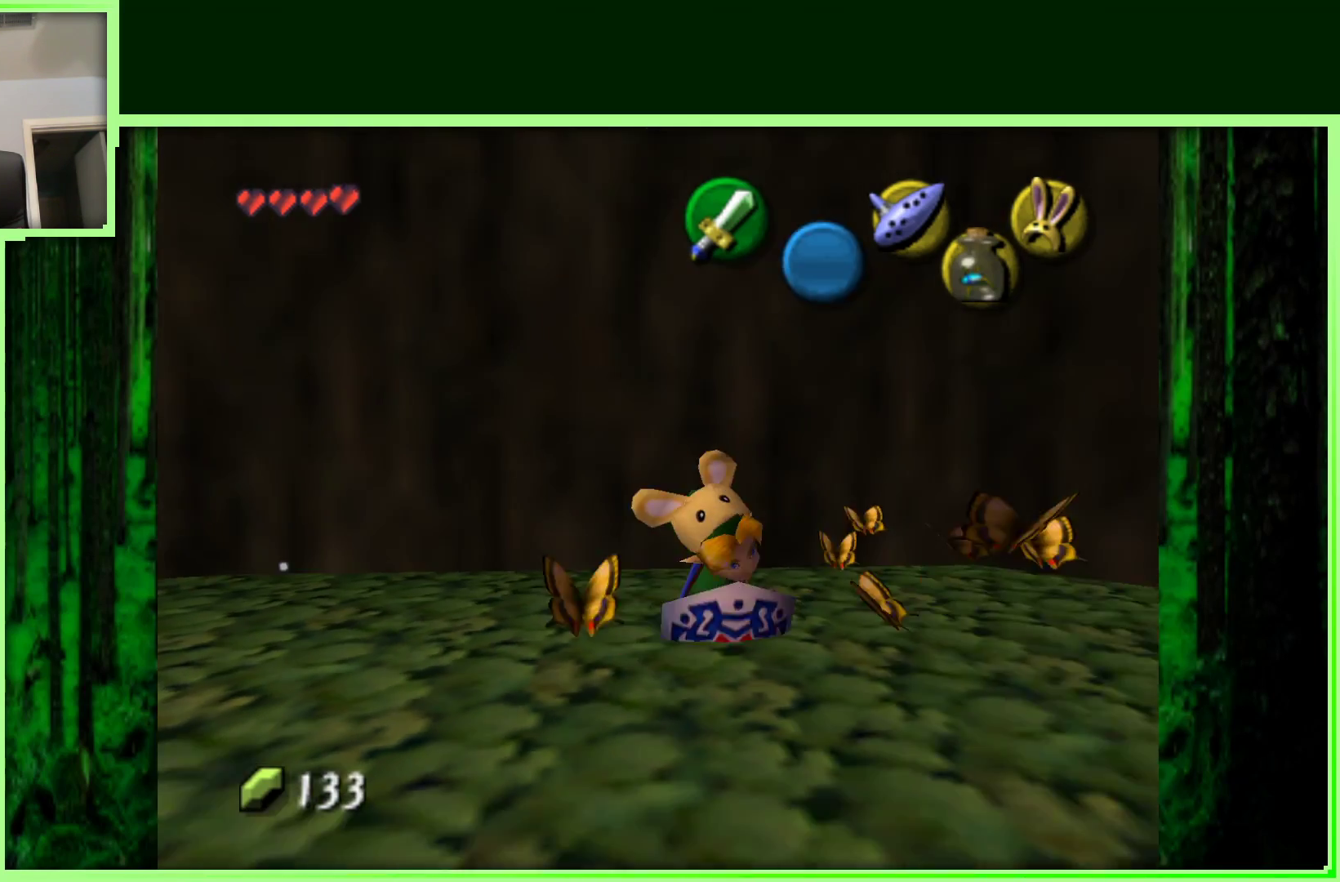
{"dt_ms": 500, "buttons": [], "left_stick": "up-right", "events": [[67, "left_stick", "right"], [267, "left_stick", "up-right"]]}
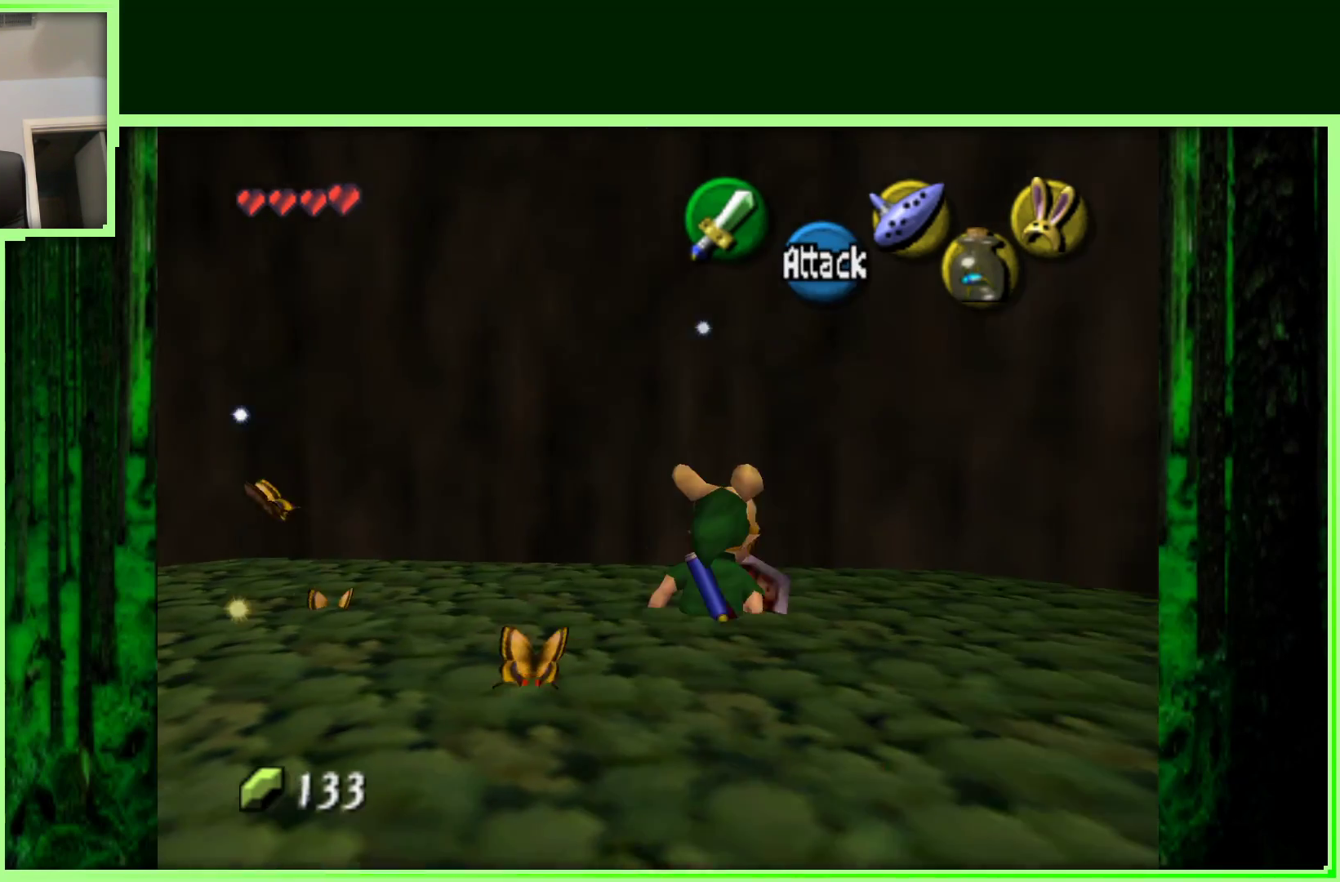
{"dt_ms": 500, "buttons": [], "left_stick": "right", "events": [[83, "left_stick", "right"]]}
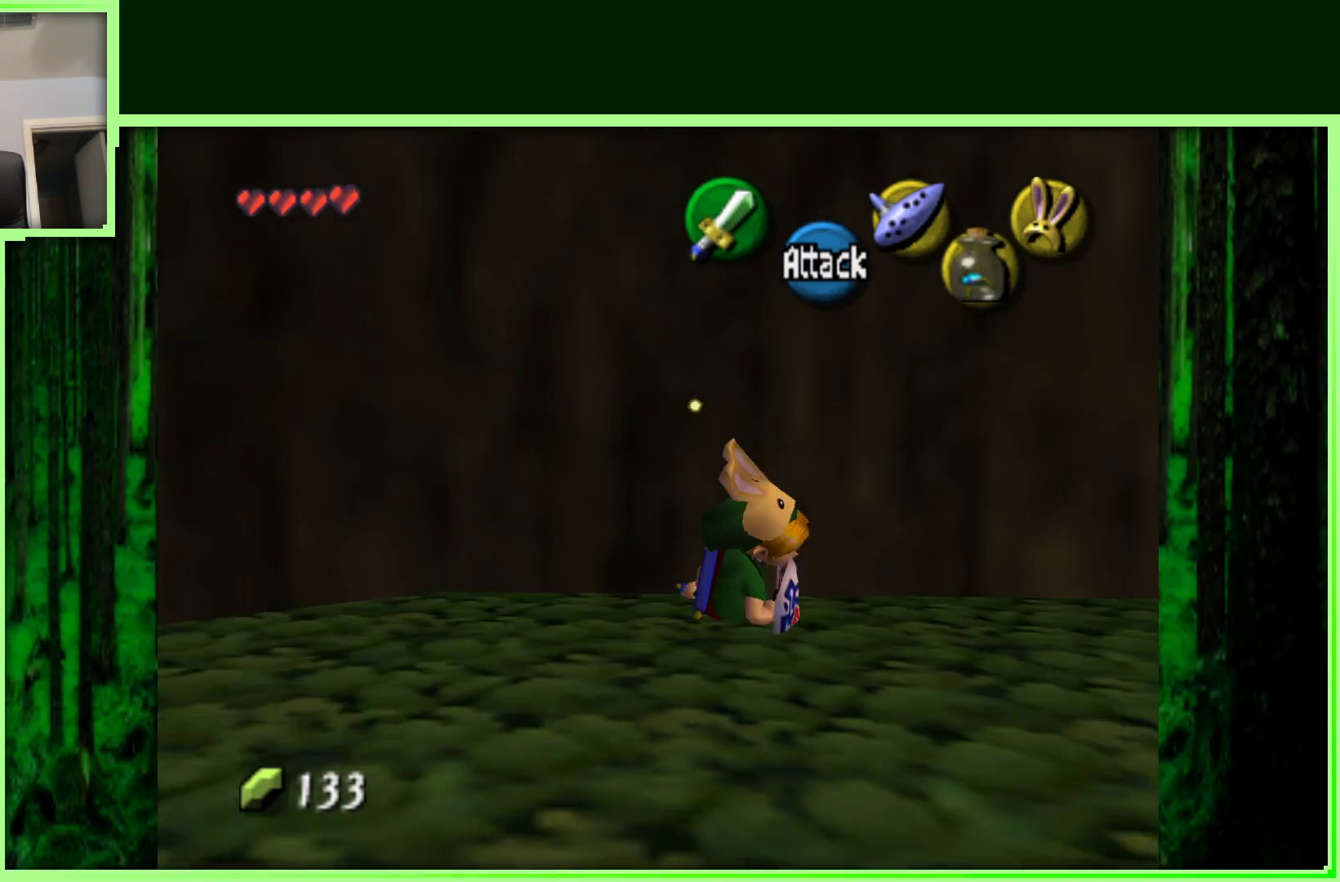
{"dt_ms": 500, "buttons": [], "left_stick": "right", "events": []}
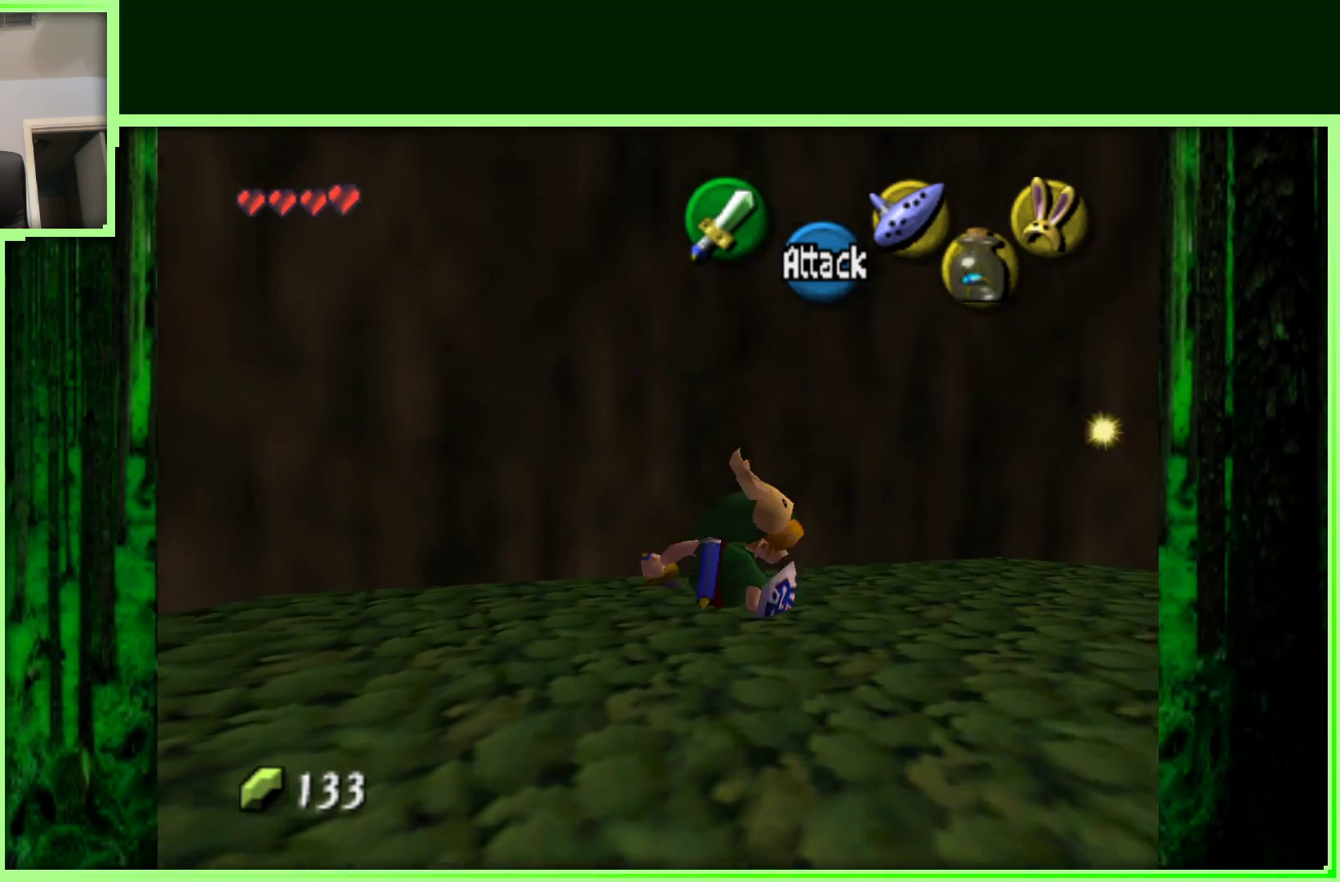
{"dt_ms": 500, "buttons": [], "left_stick": "right", "events": [[283, "left_stick", "up-right"], [400, "left_stick", "right"]]}
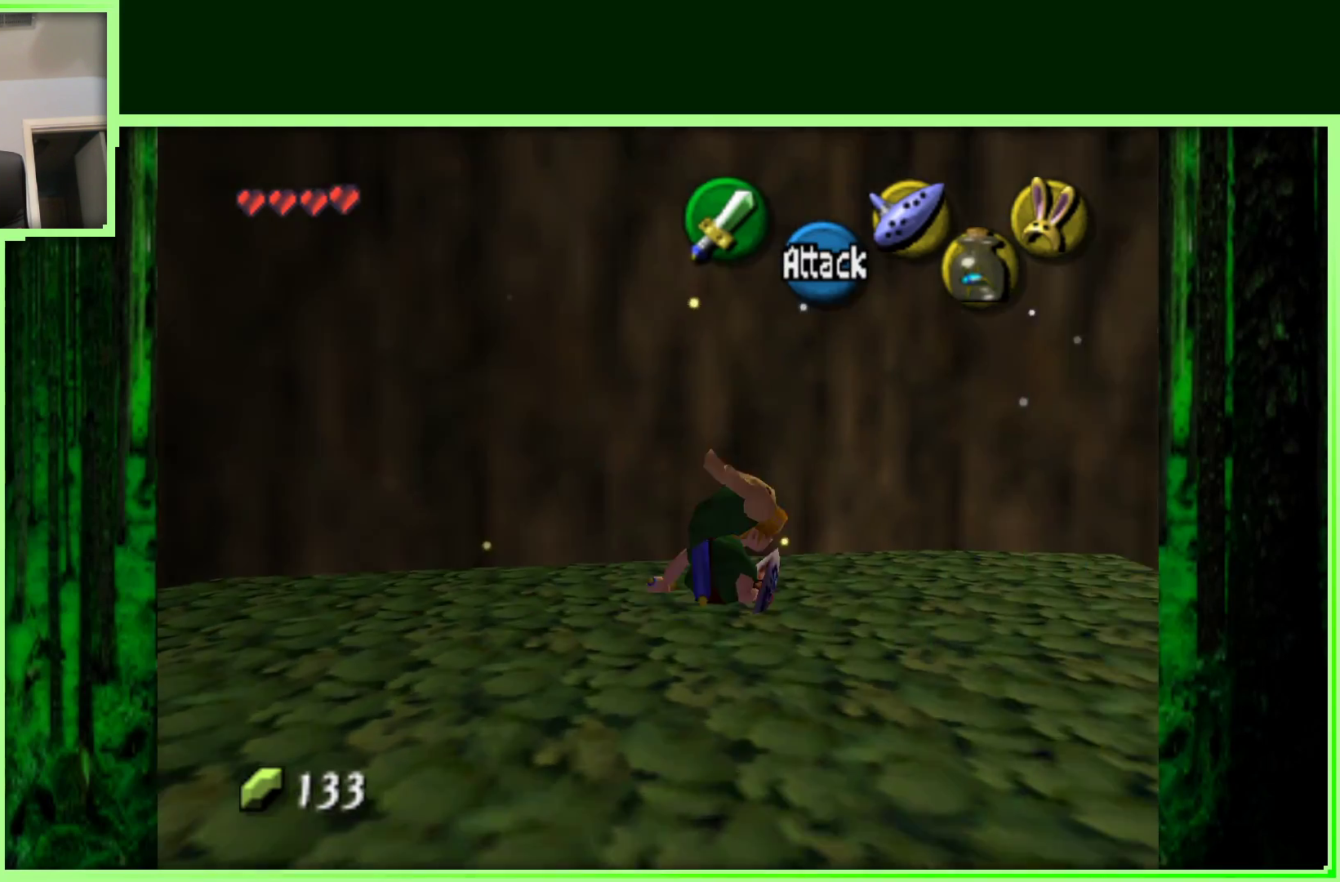
{"dt_ms": 500, "buttons": [], "left_stick": "down-right", "events": [[383, "left_stick", "down-right"]]}
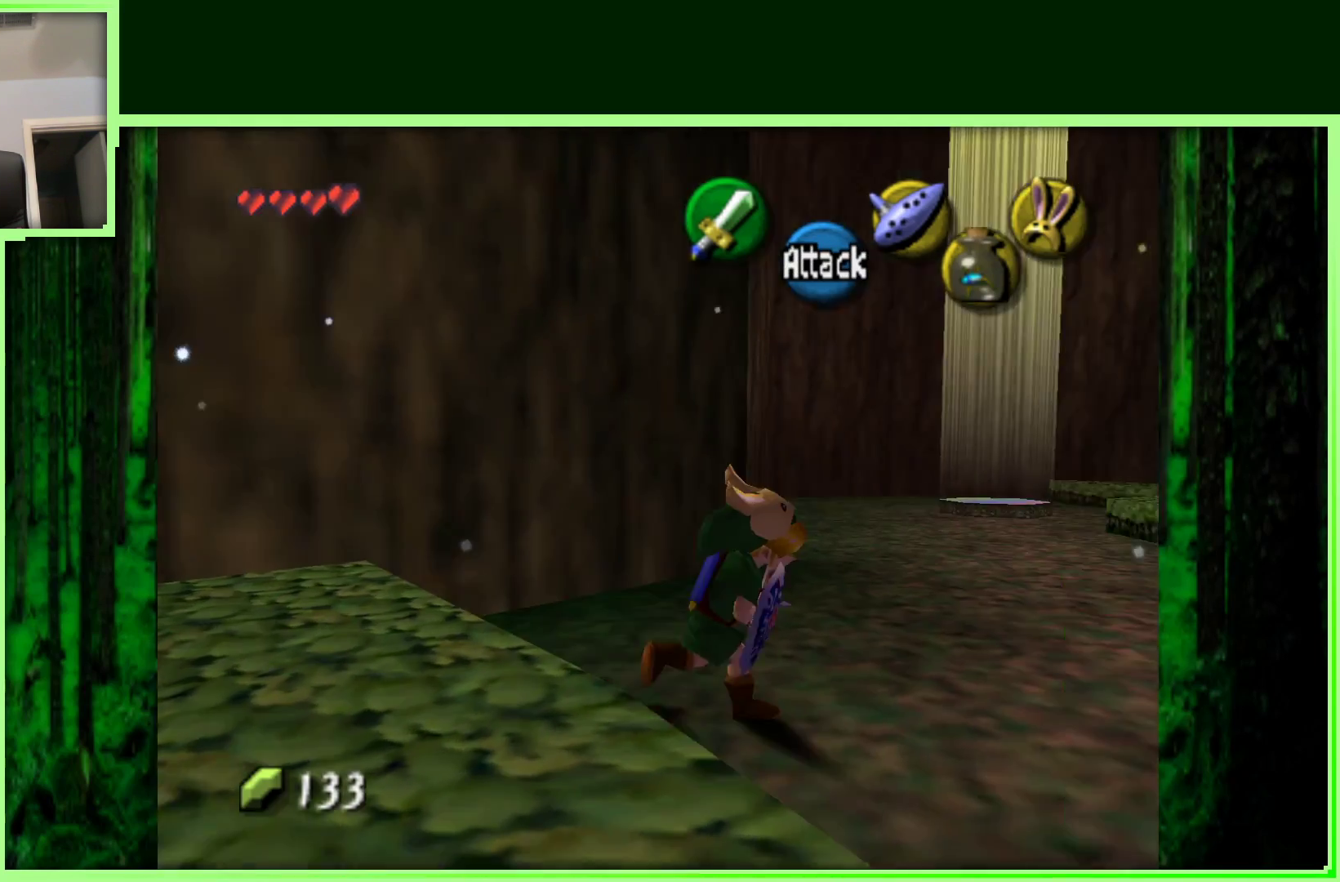
{"dt_ms": 500, "buttons": [], "left_stick": "up", "events": [[233, "left_stick", "up-right"], [317, "left_stick", "up"]]}
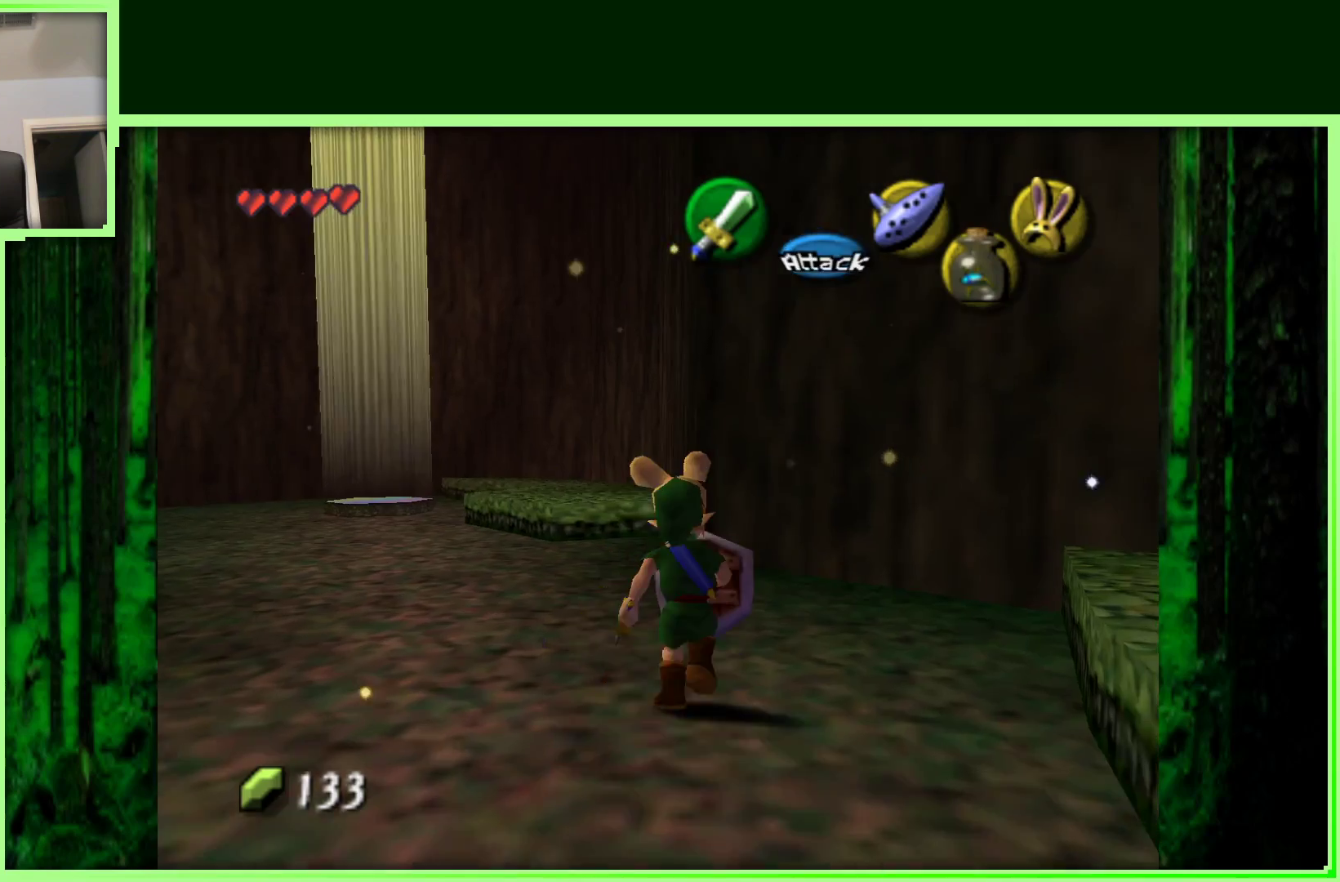
{"dt_ms": 500, "buttons": [], "left_stick": "up", "events": [[17, "left_stick", "up-left"], [467, "left_stick", "up"]]}
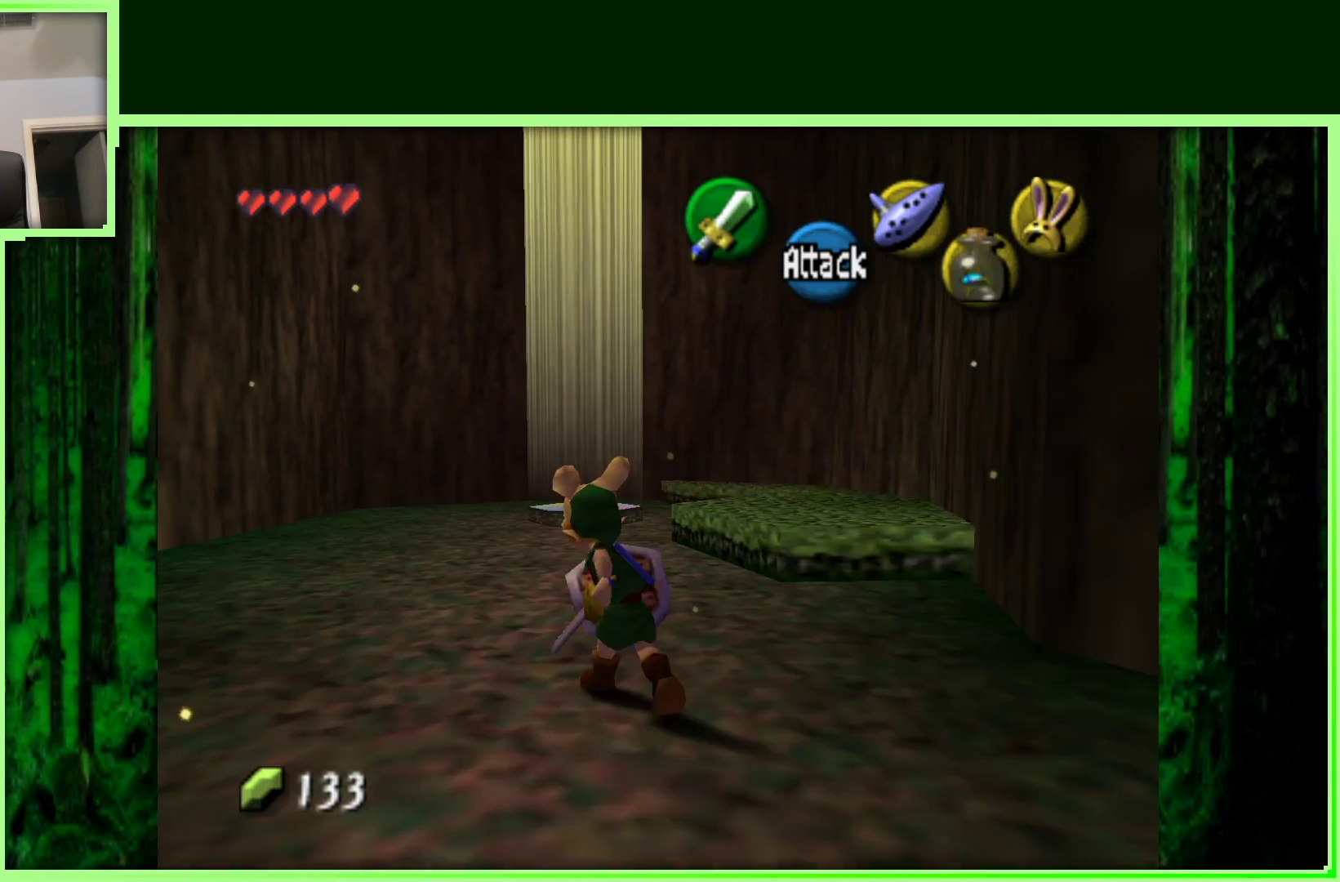
{"dt_ms": 500, "buttons": [], "left_stick": "up-left", "events": [[333, "left_stick", "up-left"]]}
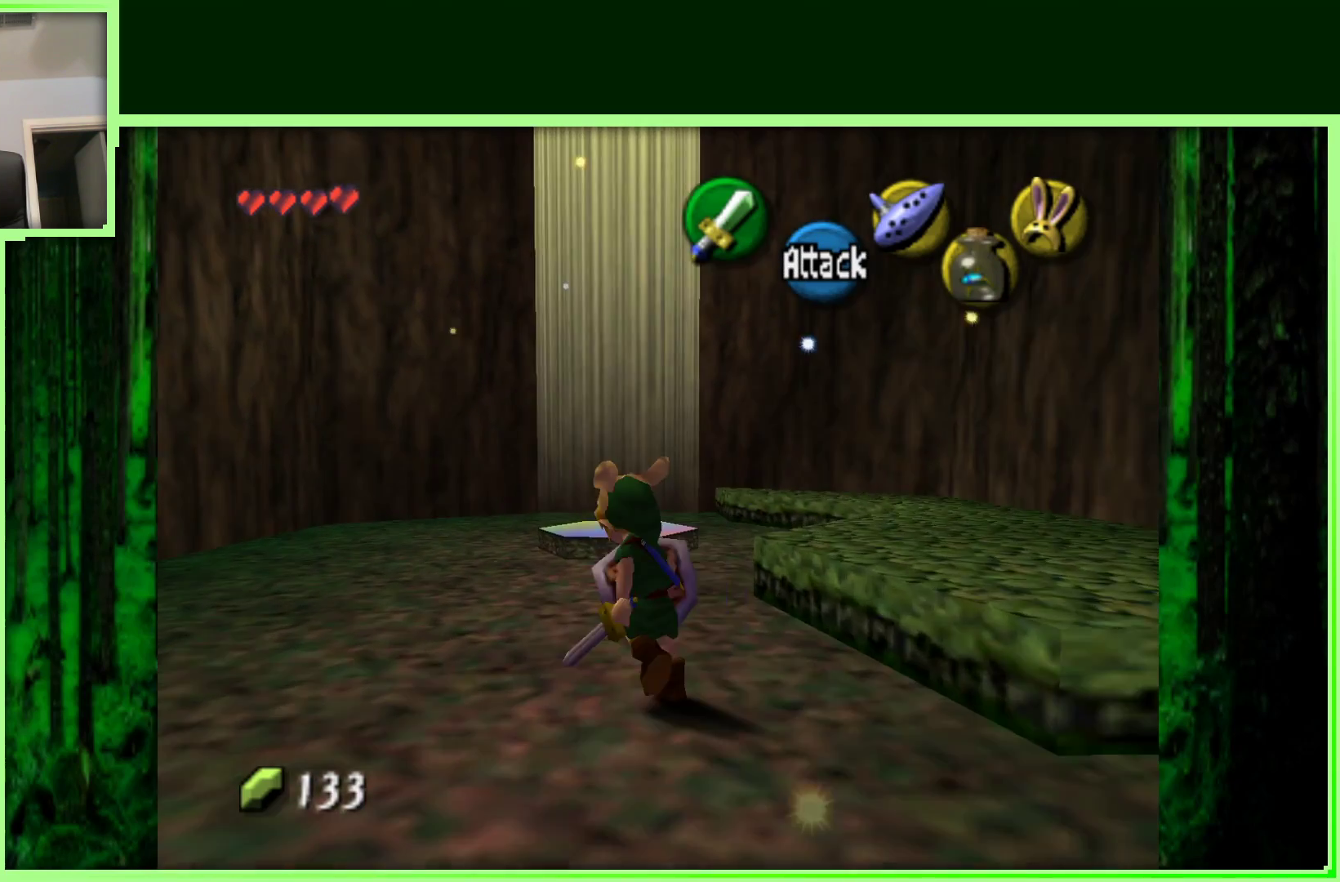
{"dt_ms": 500, "buttons": [], "left_stick": "up", "events": [[17, "left_stick", "up"], [183, "A", "down"], [250, "A", "up"]]}
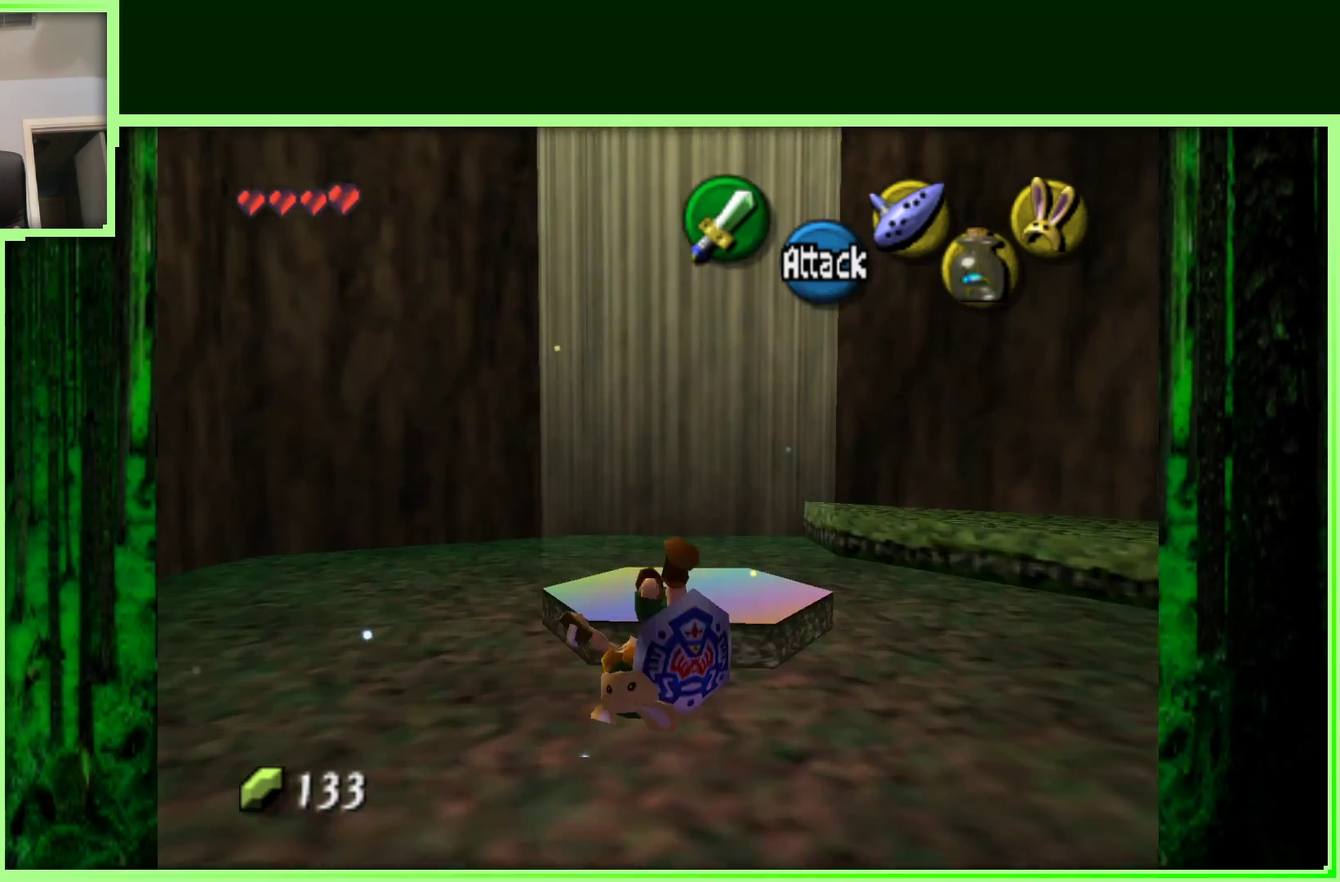
{"dt_ms": 500, "buttons": [], "left_stick": "center", "events": [[67, "left_stick", "center"]]}
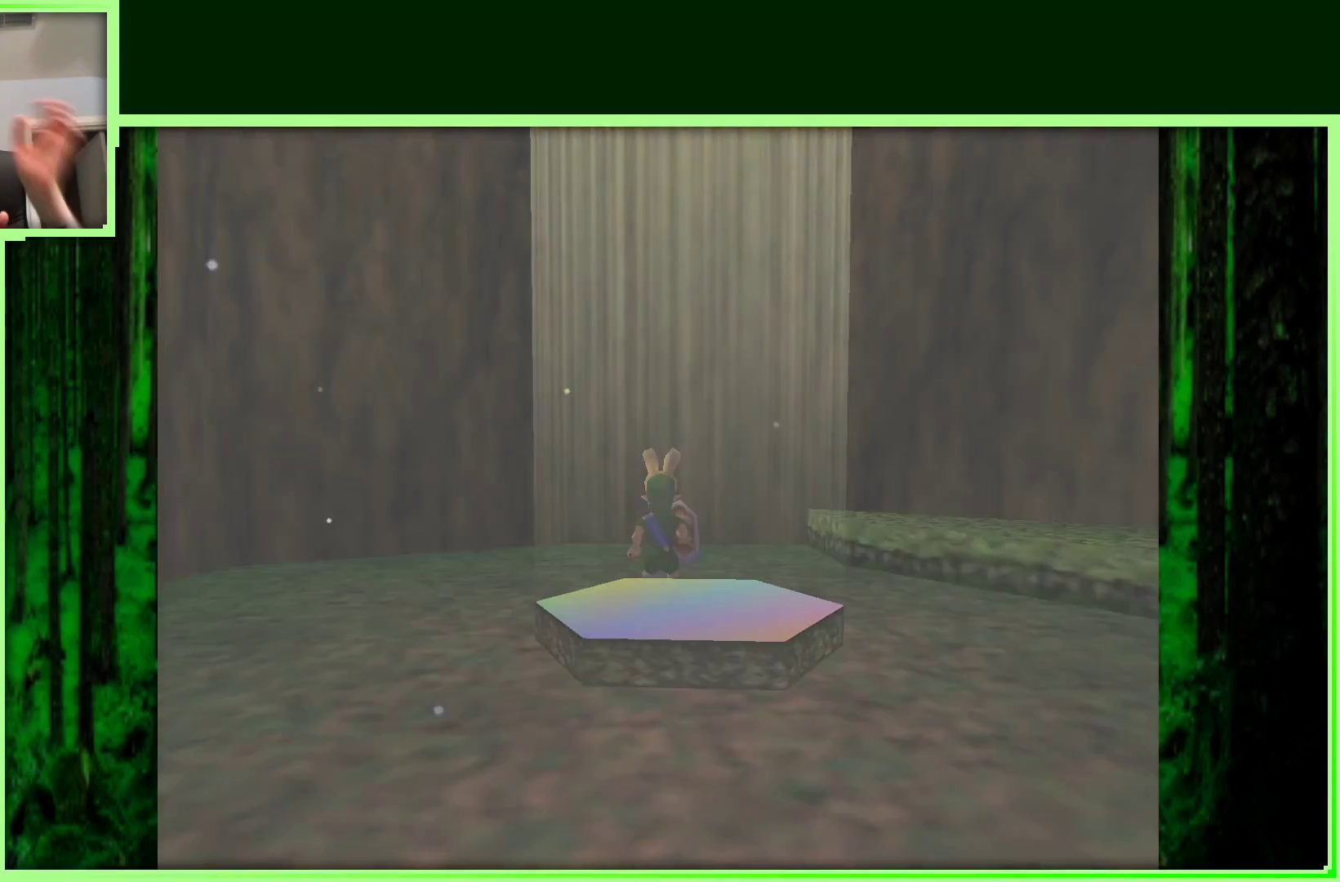
{"dt_ms": 500, "buttons": [], "left_stick": "center", "events": []}
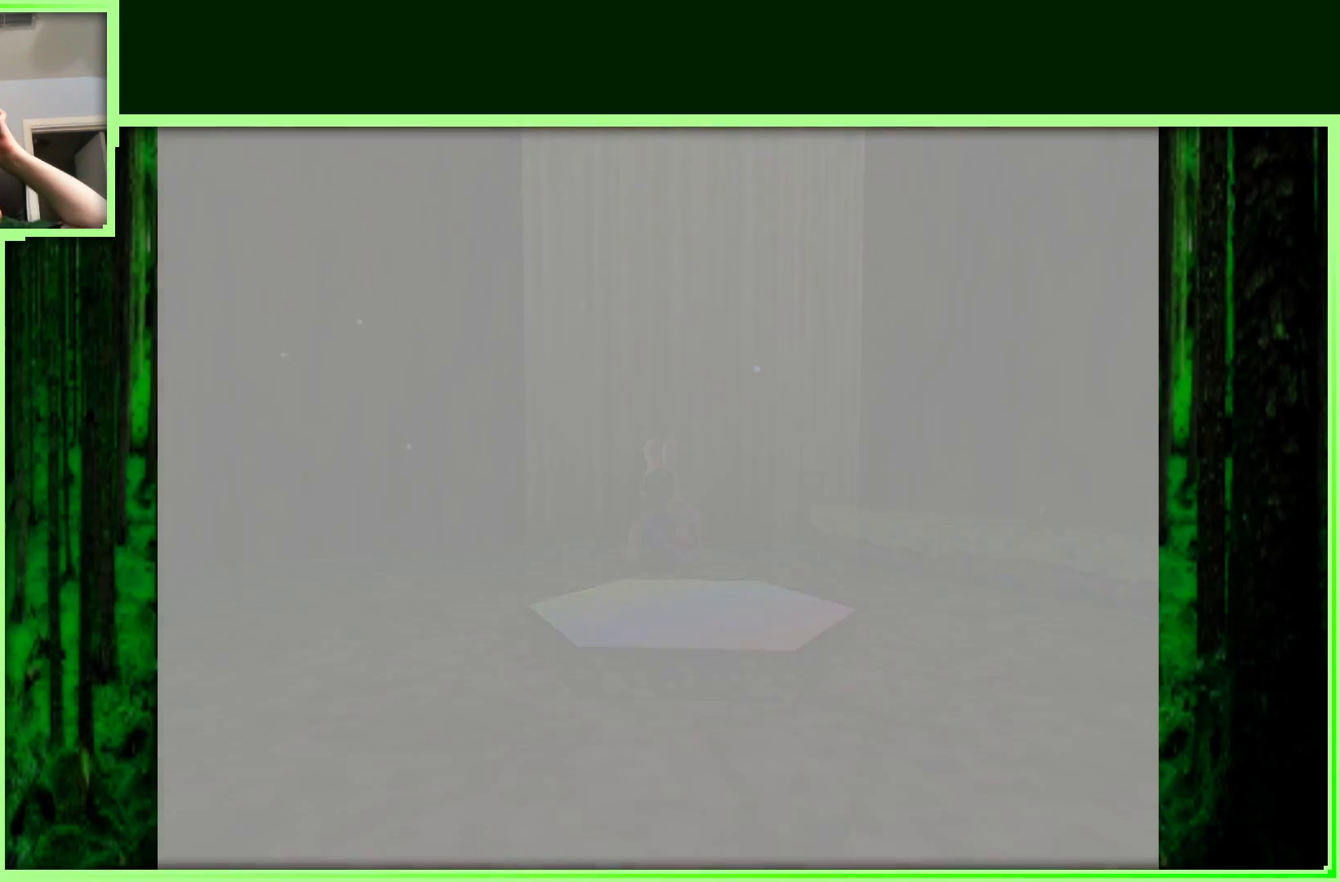
{"dt_ms": 500, "buttons": [], "left_stick": "center", "events": []}
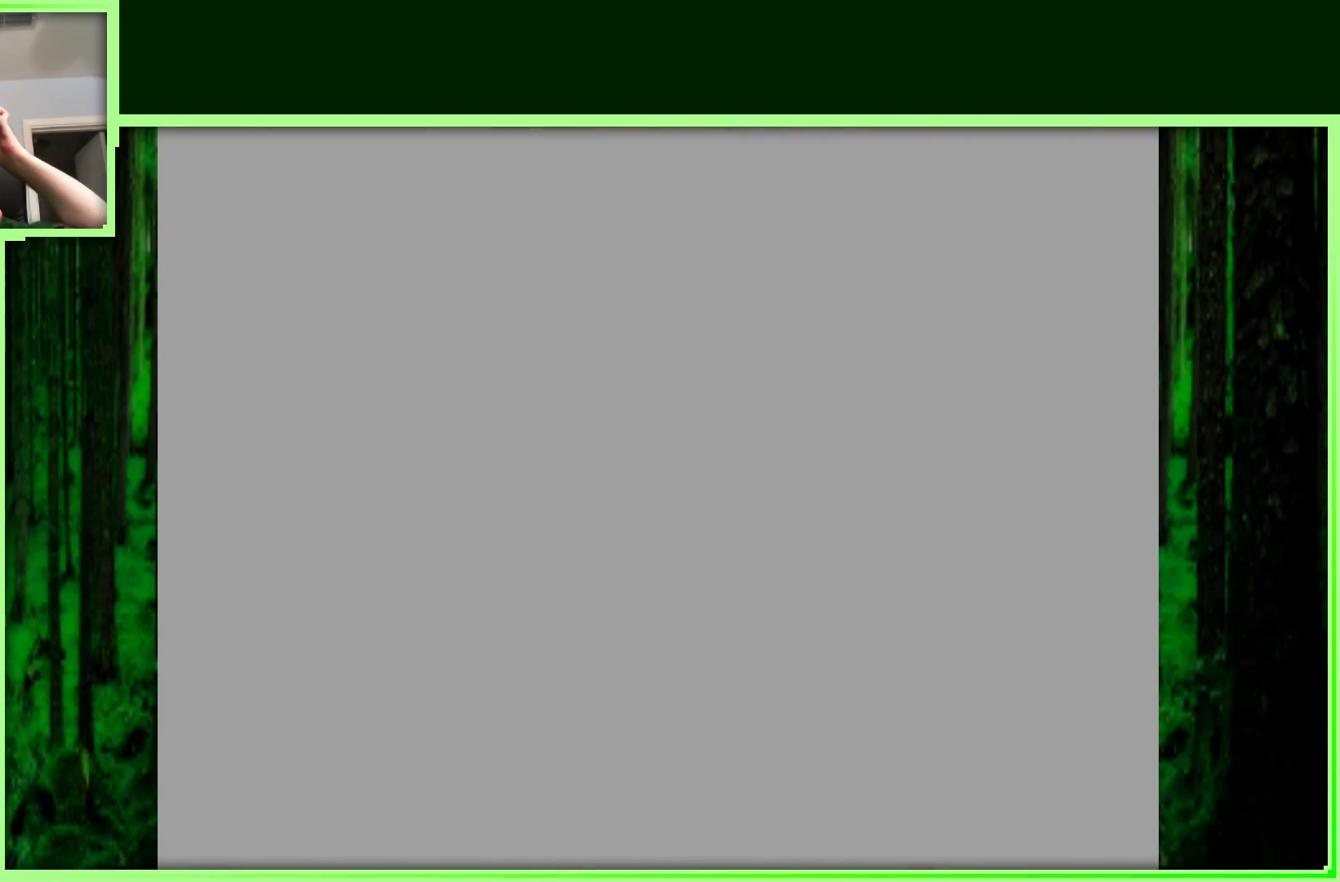
{"dt_ms": 500, "buttons": [], "left_stick": "center", "events": []}
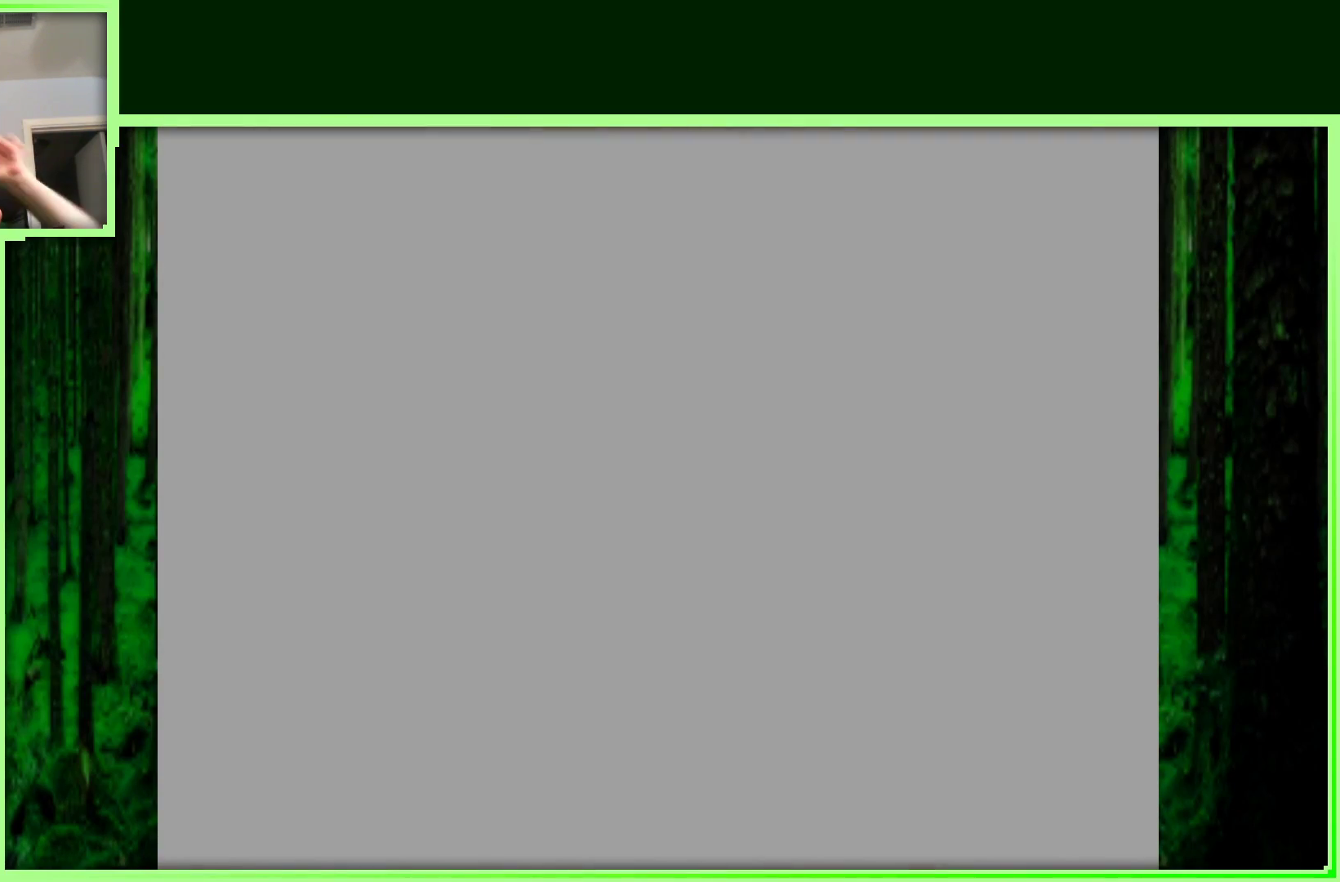
{"dt_ms": 500, "buttons": [], "left_stick": "center", "events": []}
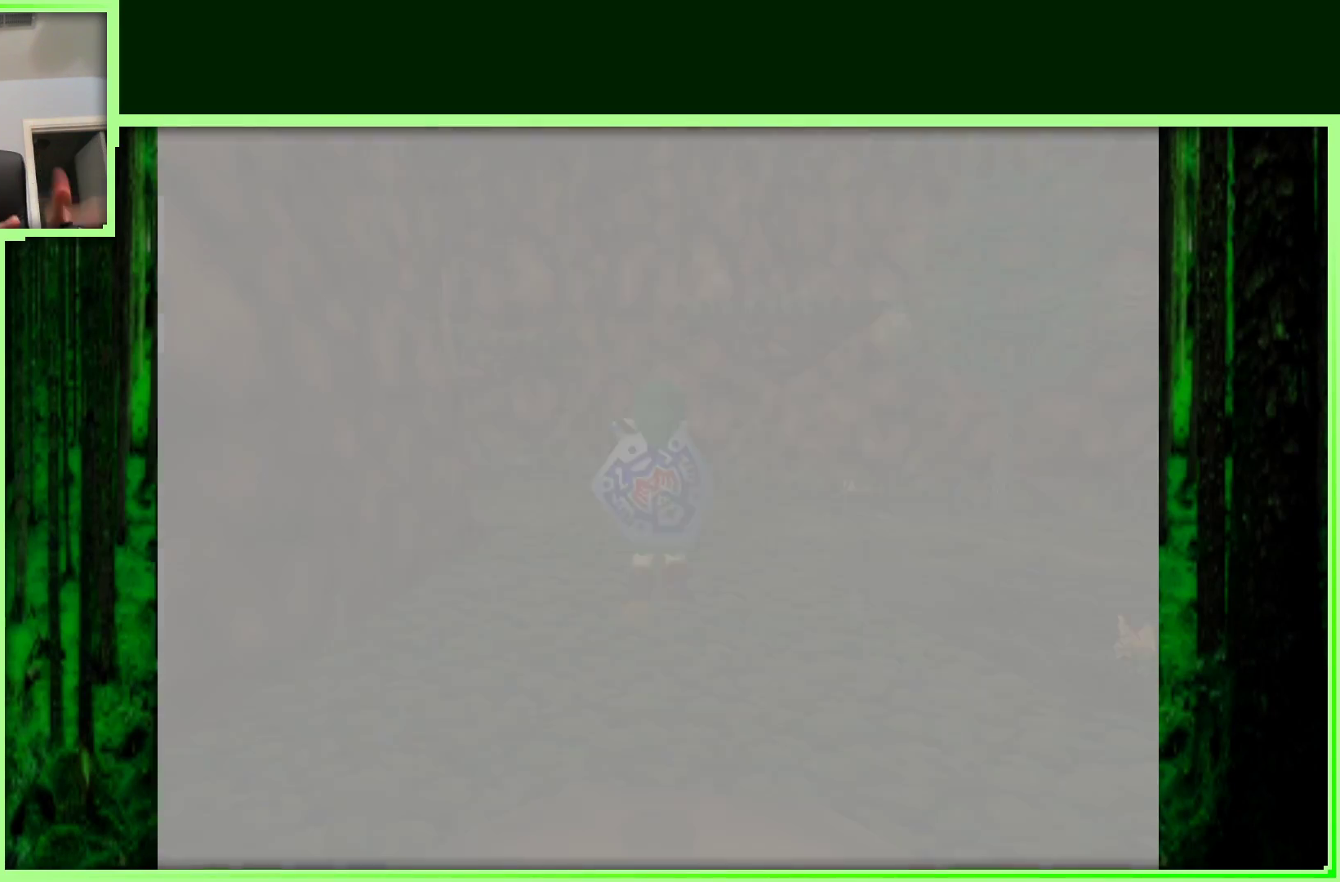
{"dt_ms": 500, "buttons": [], "left_stick": "center", "events": []}
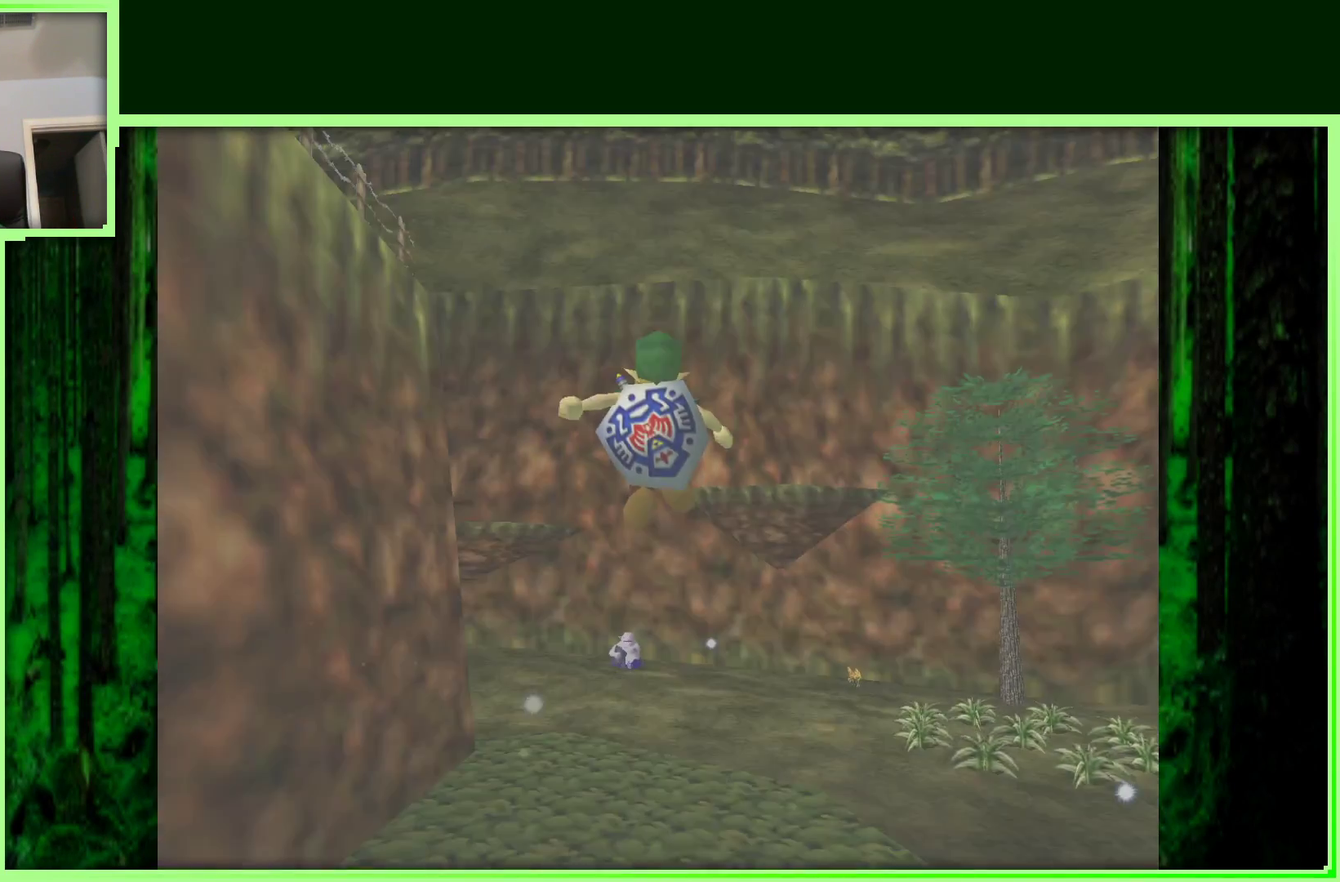
{"dt_ms": 500, "buttons": [], "left_stick": "center", "events": []}
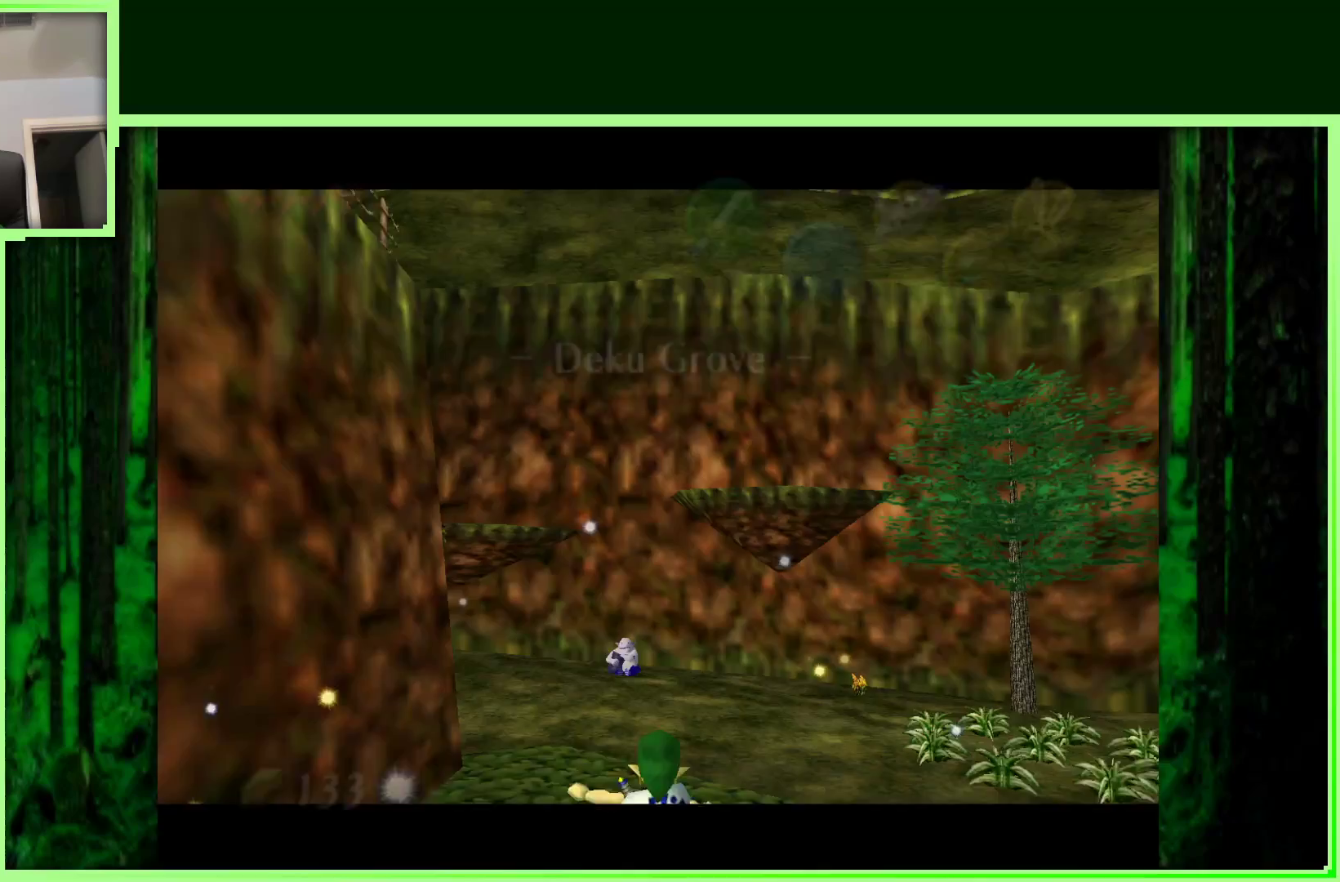
{"dt_ms": 500, "buttons": [], "left_stick": "up-left", "events": [[17, "left_stick", "up"], [300, "left_stick", "up-left"]]}
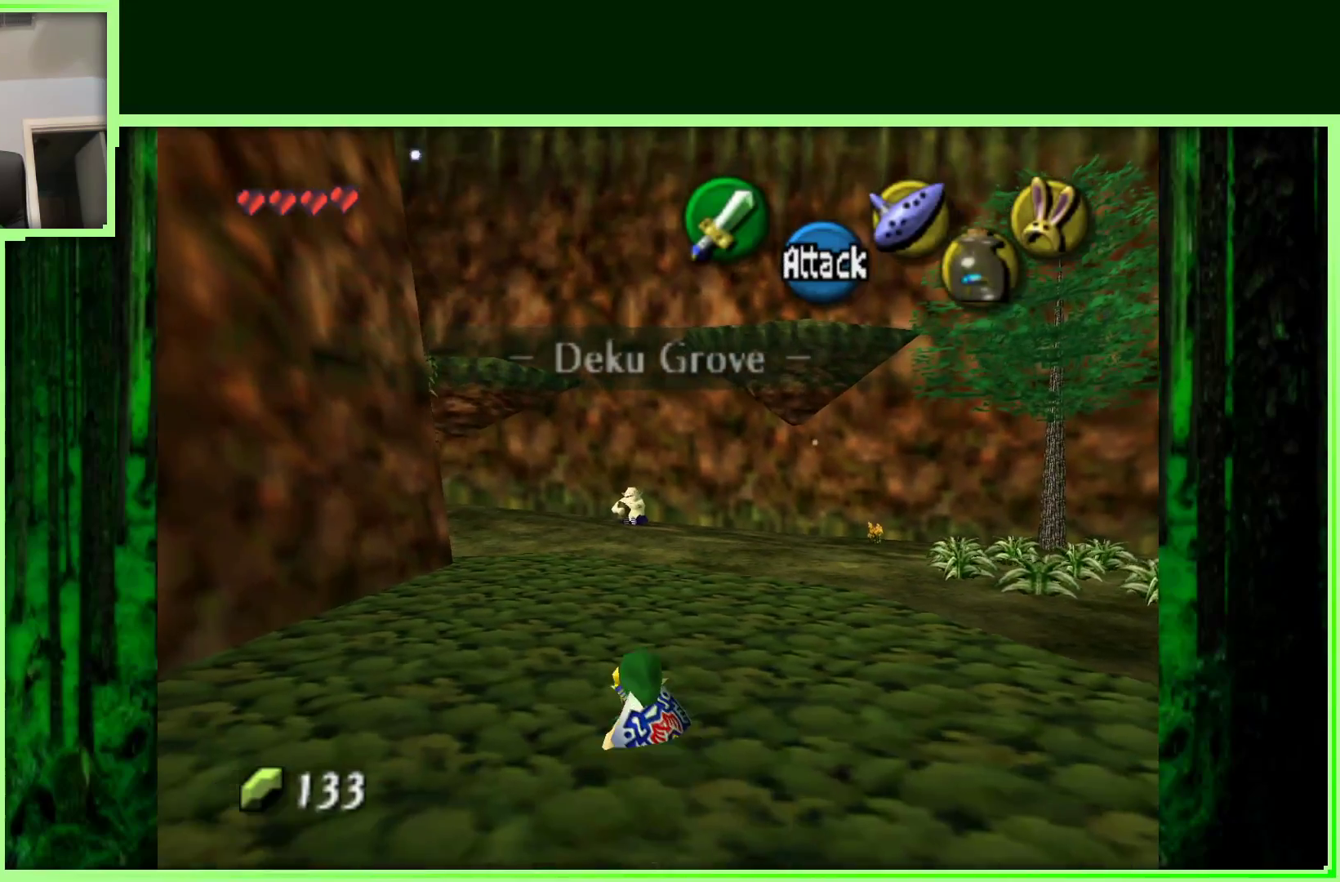
{"dt_ms": 1000, "buttons": [], "left_stick": "up-right", "events": [[17, "left_stick", "up"], [333, "left_stick", "up-left"], [583, "left_stick", "up"], [867, "left_stick", "up-right"]]}
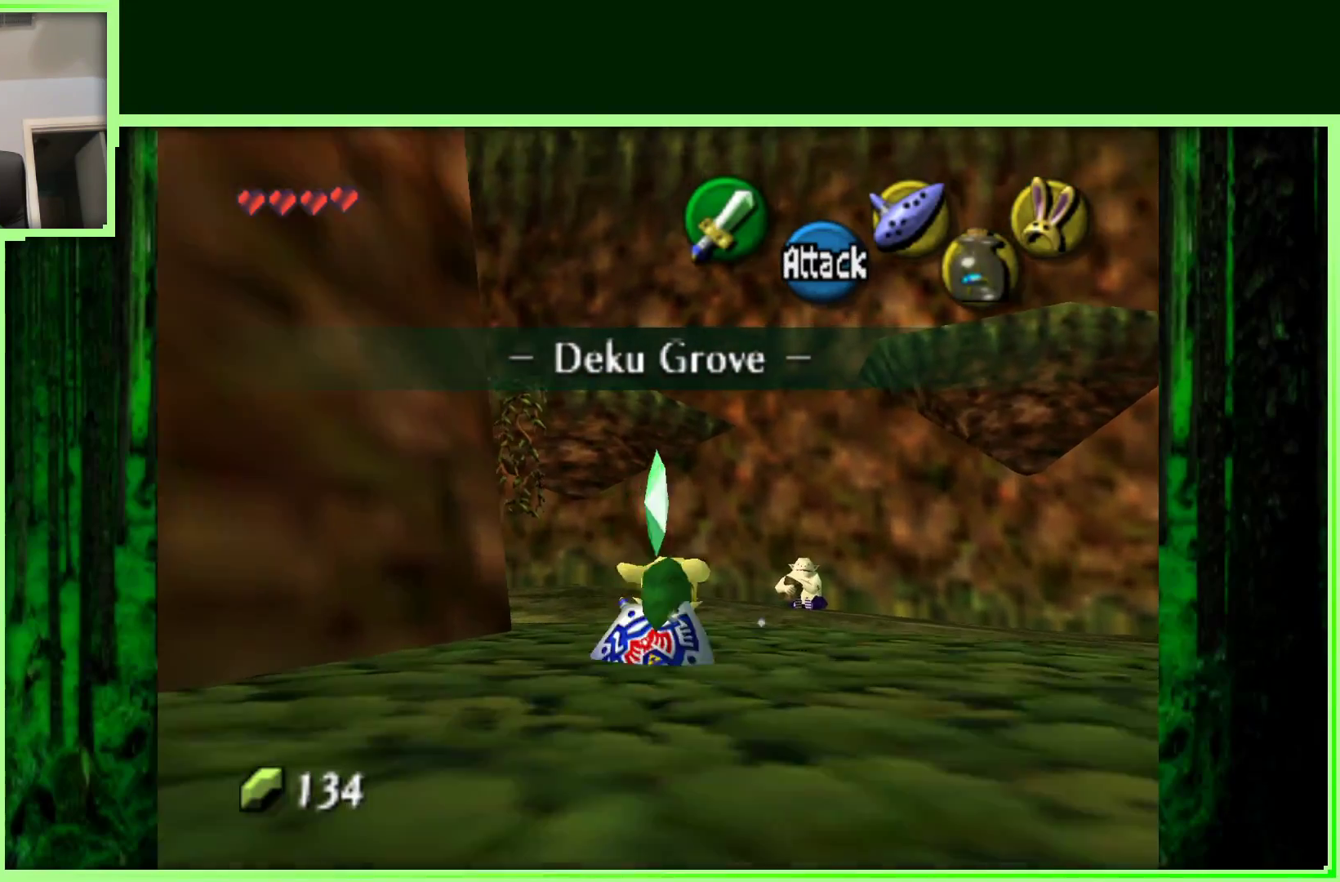
{"dt_ms": 500, "buttons": ["Z"], "left_stick": "center", "events": [[50, "left_stick", "down-right"], [383, "left_stick", "center"], [433, "Z", "down"]]}
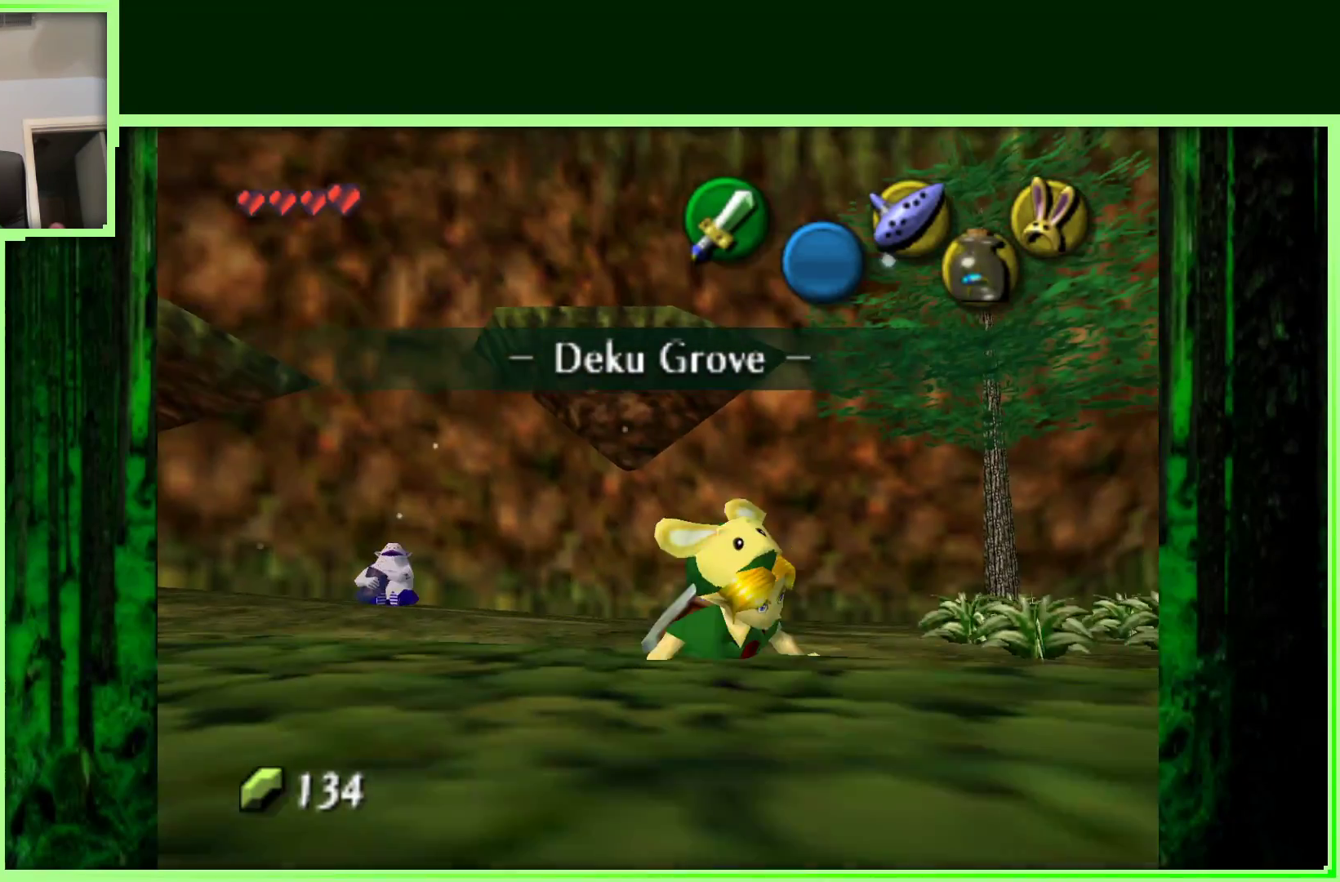
{"dt_ms": 500, "buttons": [], "left_stick": "up", "events": [[150, "Z", "up"], [300, "left_stick", "up"]]}
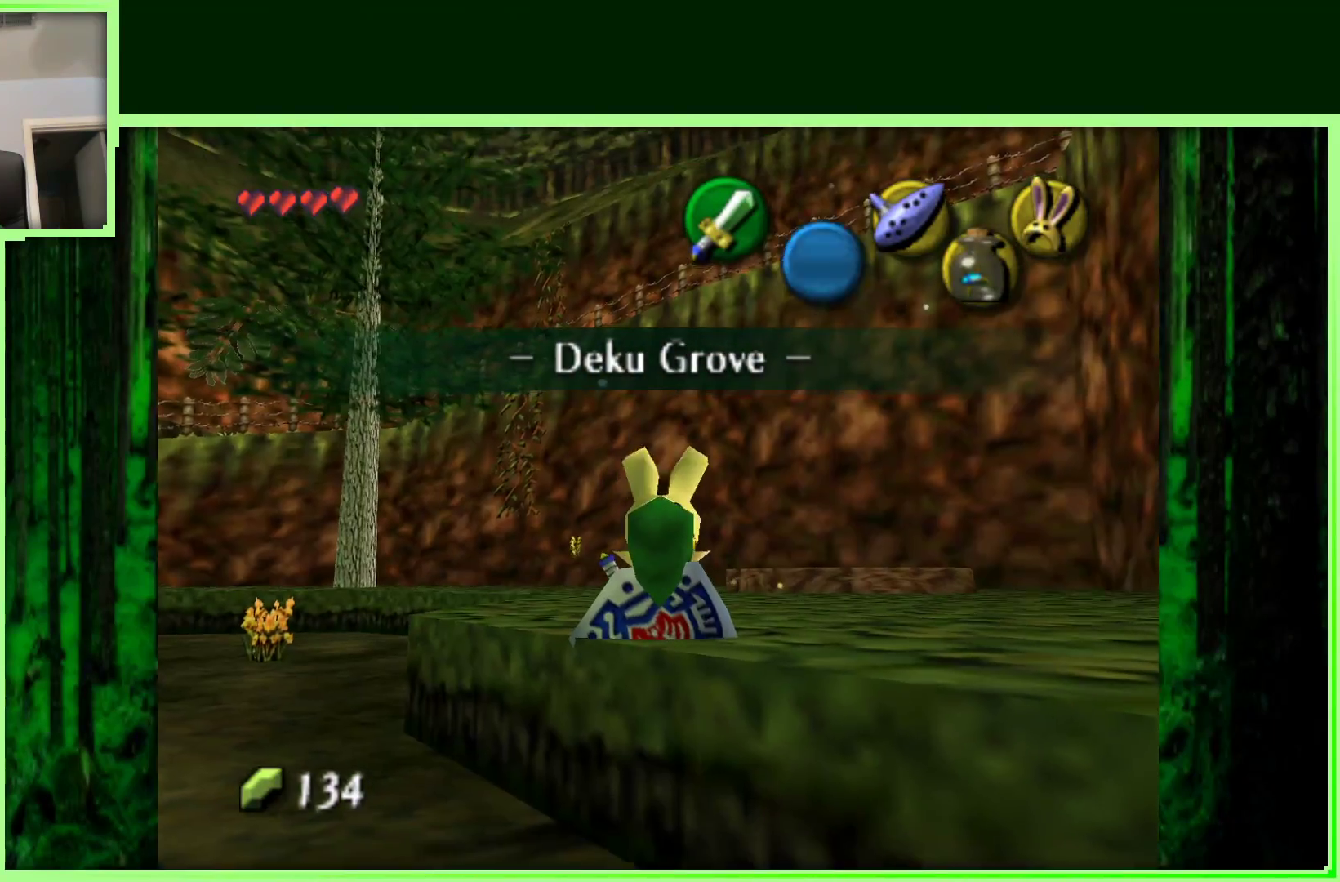
{"dt_ms": 500, "buttons": [], "left_stick": "up", "events": []}
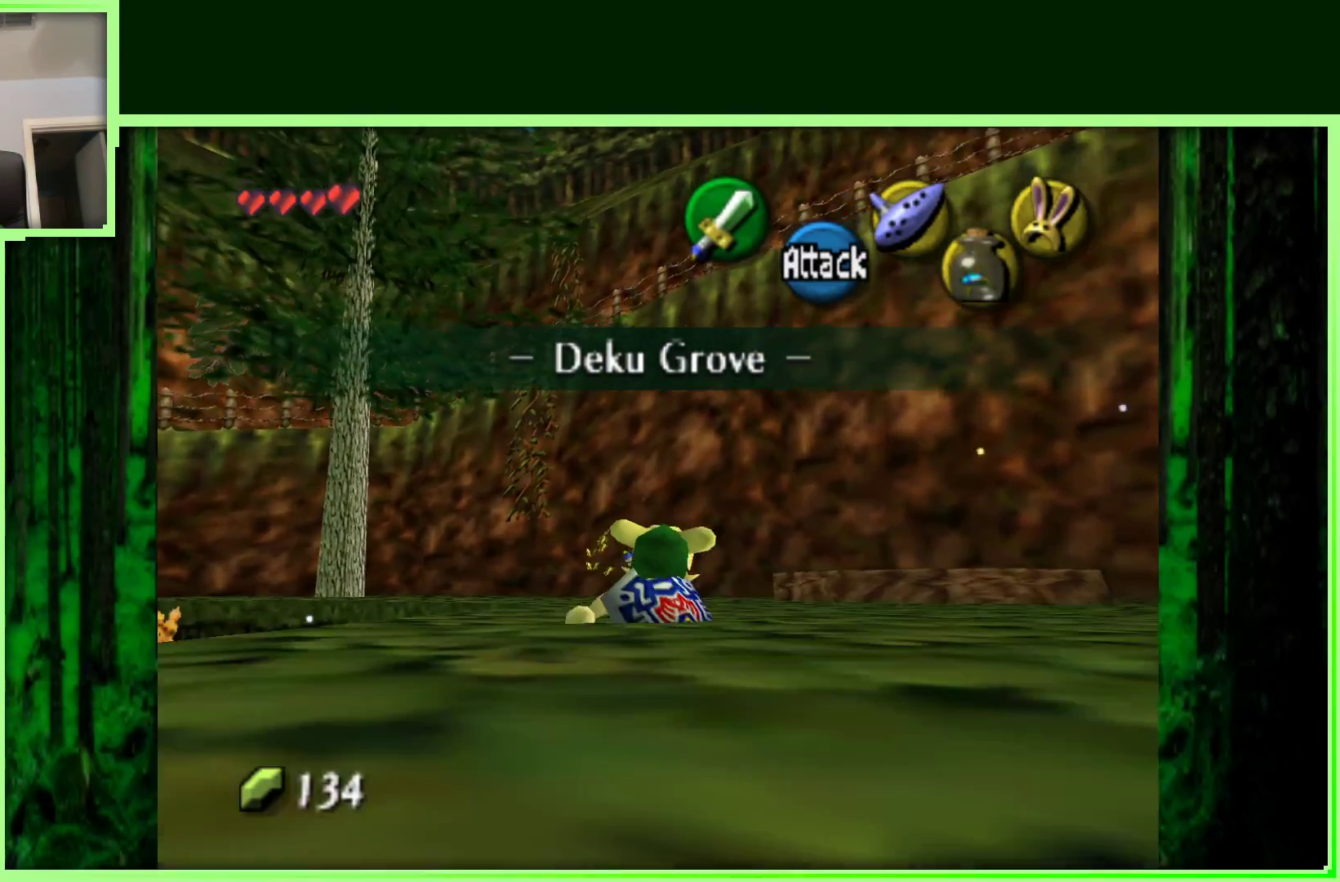
{"dt_ms": 500, "buttons": [], "left_stick": "up", "events": [[333, "left_stick", "up-right"], [483, "left_stick", "up"]]}